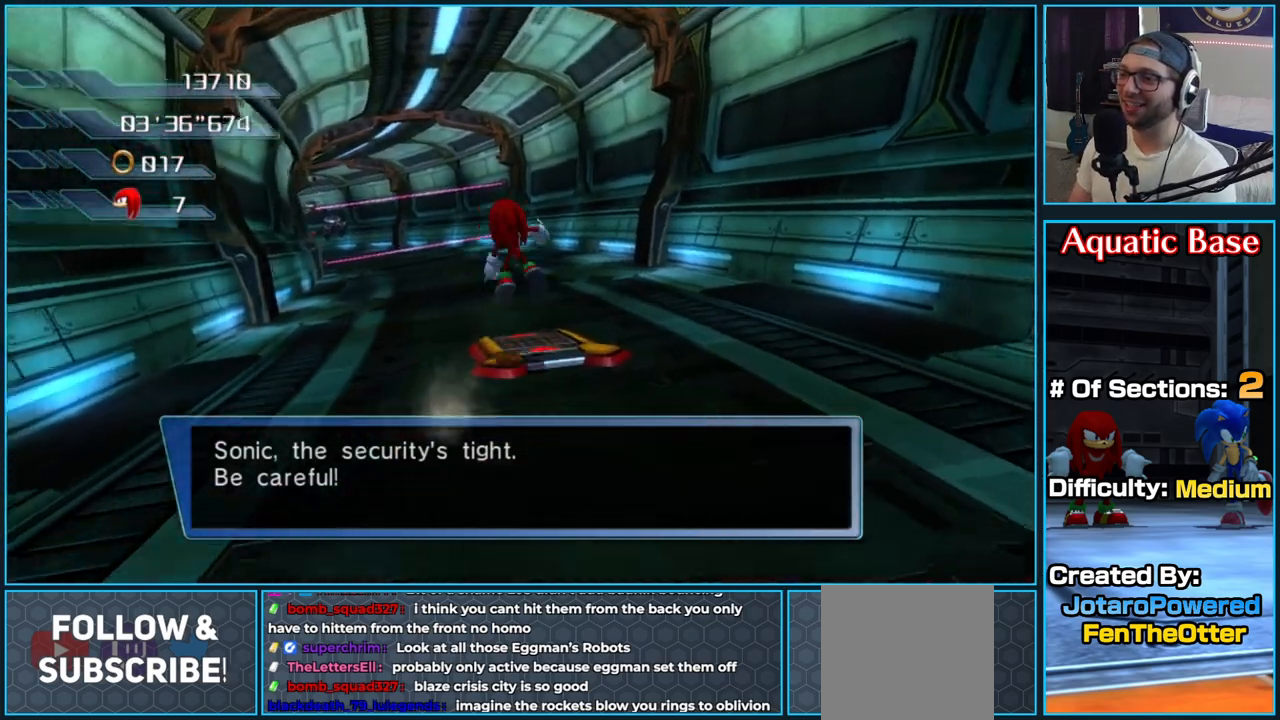
Gameplay with a controller (Xbox layout); each line is a JSON object with the inputs held at the frame after it. "button_events" lists button changes between this image and that frame as [ms after this image, input, new state], when the widget could be followed in between (sticks are given only as held states).
{"buttons": [], "left_stick": "up", "right_stick": "center", "button_events": []}
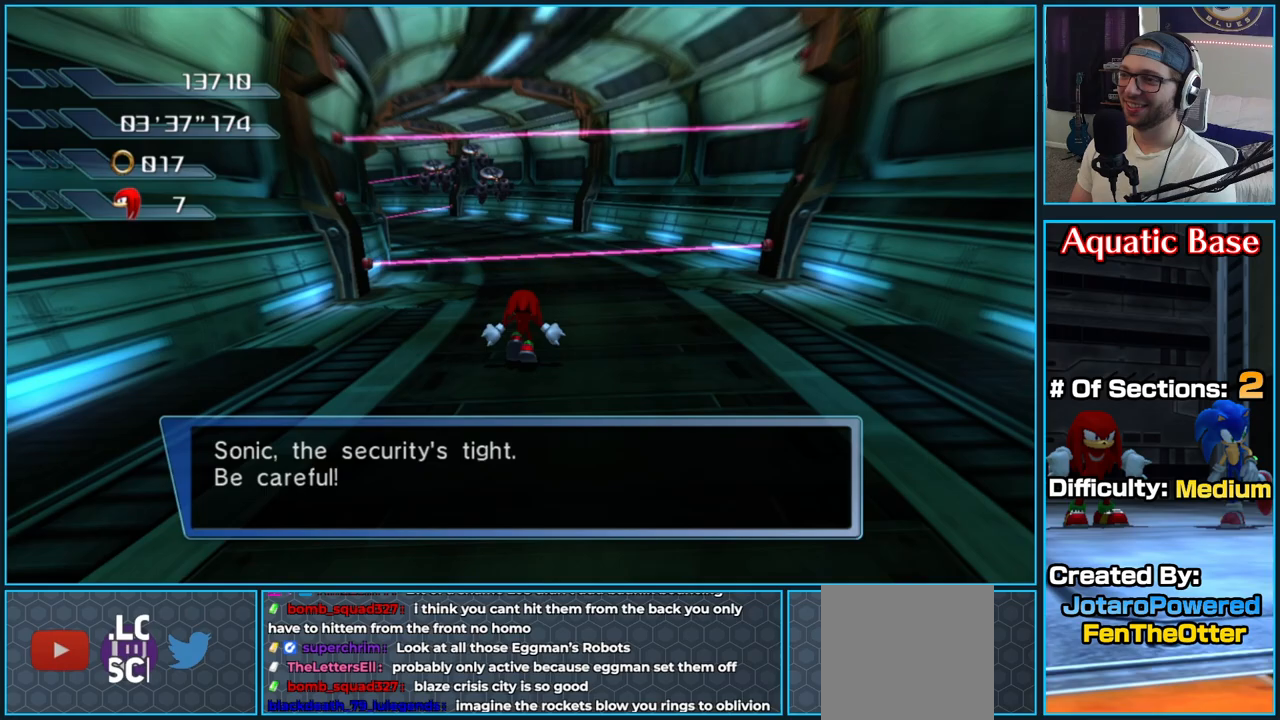
{"buttons": [], "left_stick": "up", "right_stick": "center", "button_events": [[217, "X", "down"], [283, "X", "up"]]}
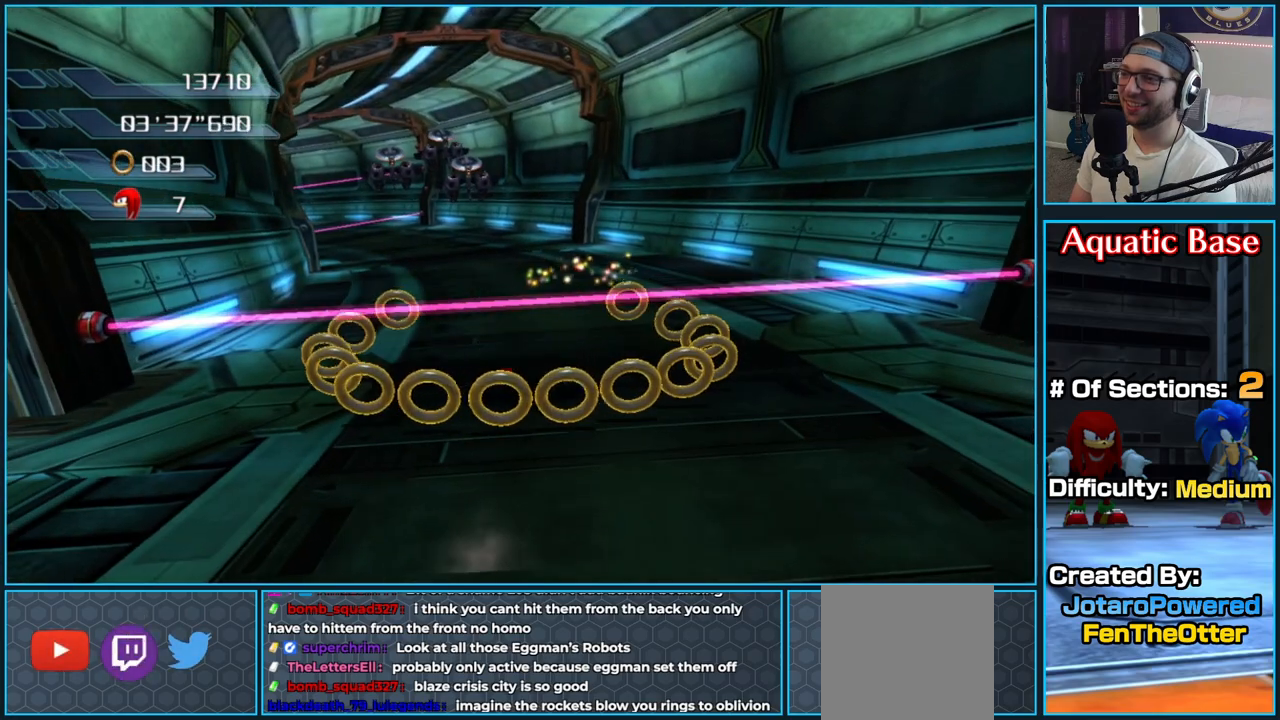
{"buttons": [], "left_stick": "up", "right_stick": "center", "button_events": []}
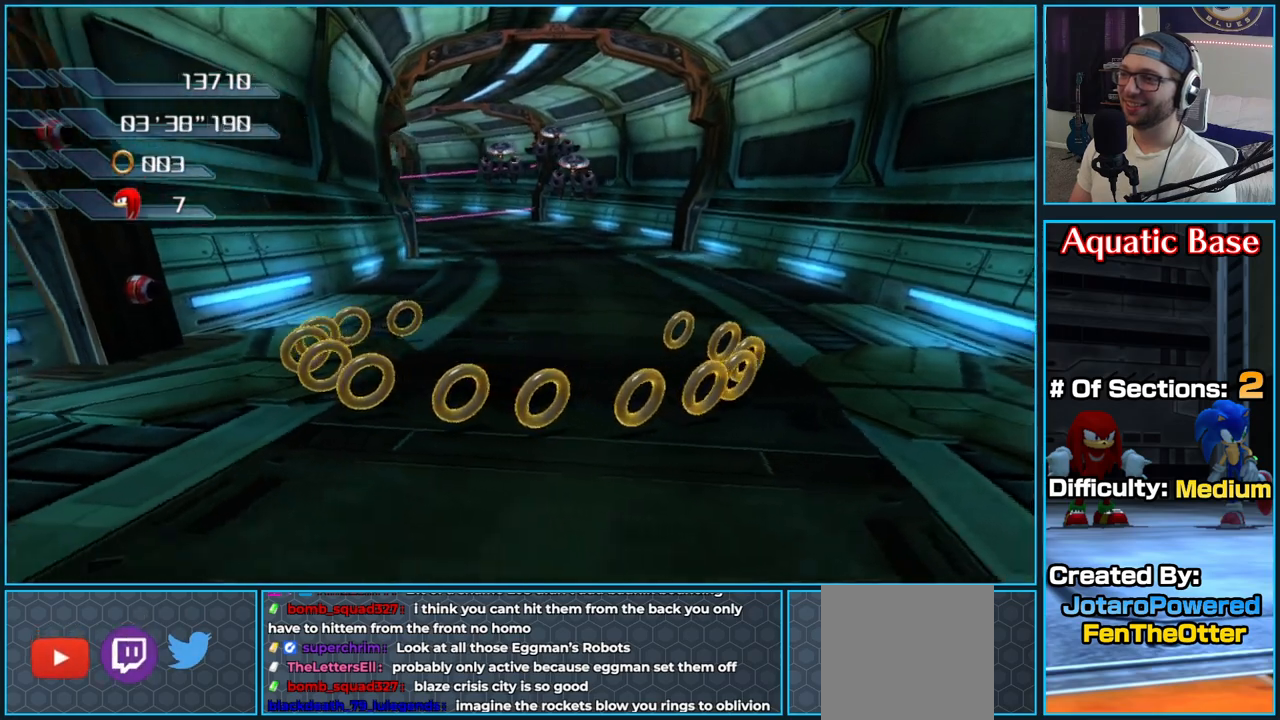
{"buttons": [], "left_stick": "up-right", "right_stick": "center", "button_events": []}
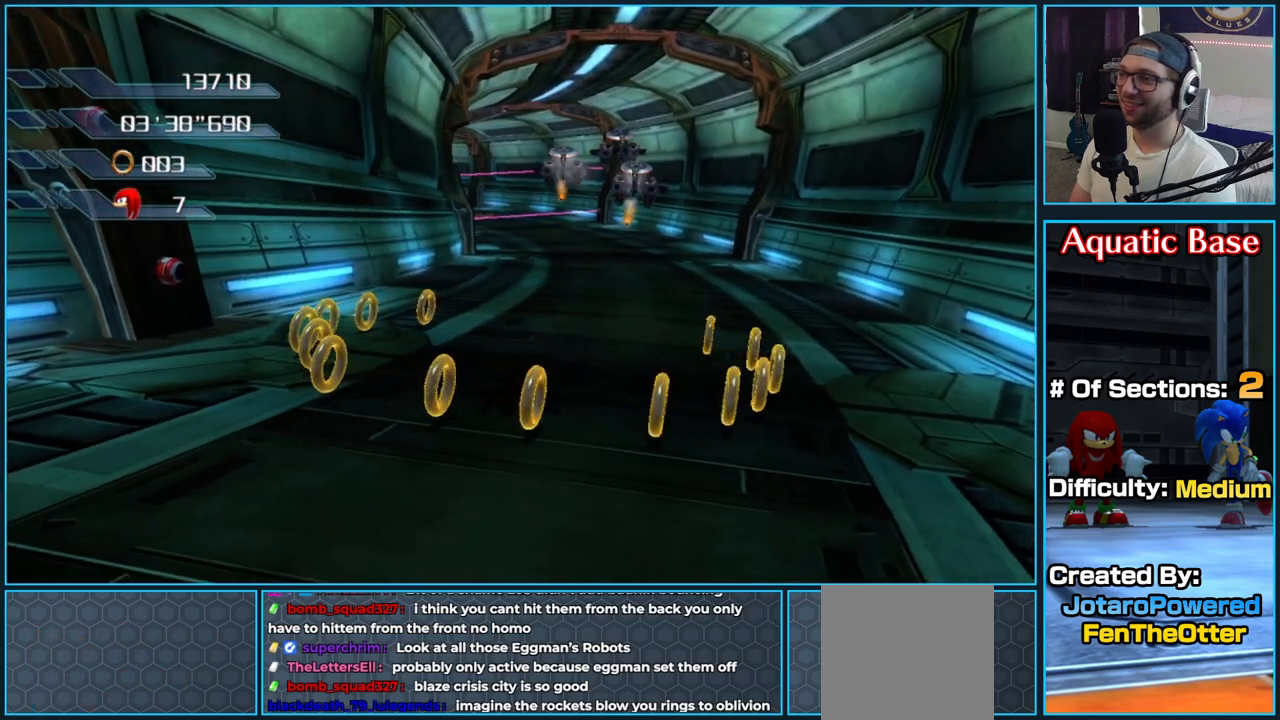
{"buttons": [], "left_stick": "up-left", "right_stick": "center", "button_events": []}
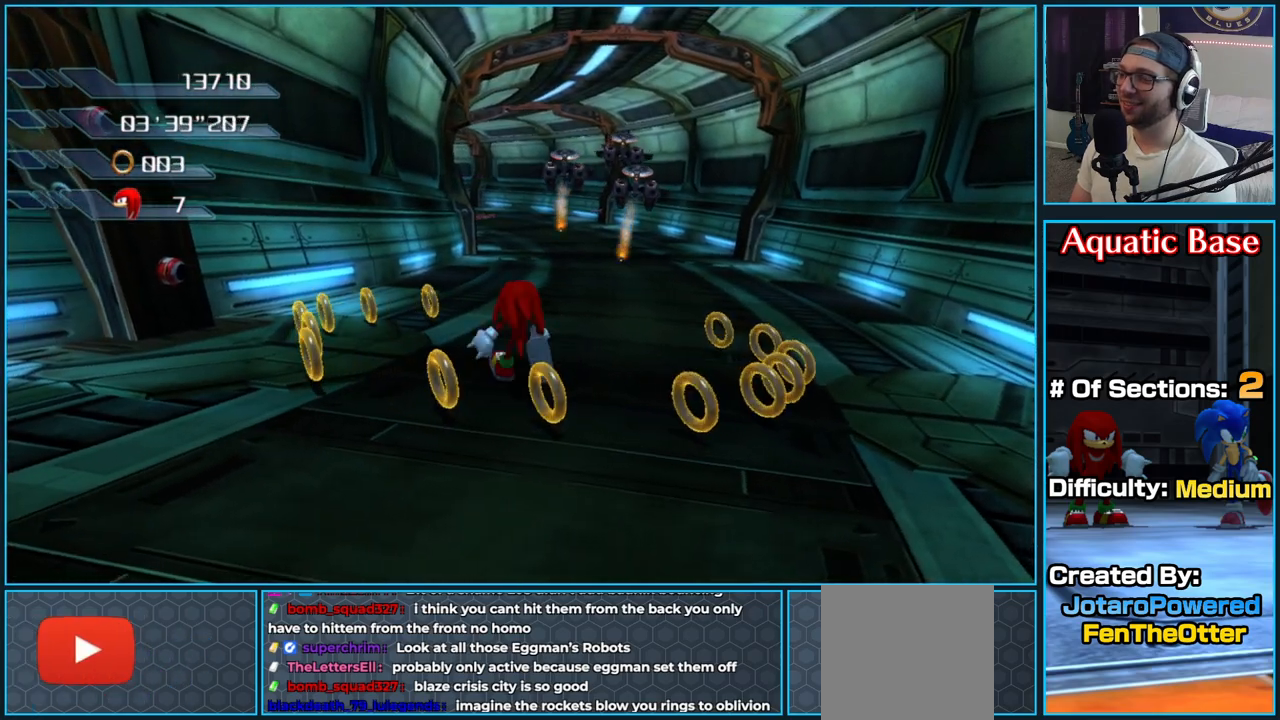
{"buttons": [], "left_stick": "up-left", "right_stick": "center", "button_events": []}
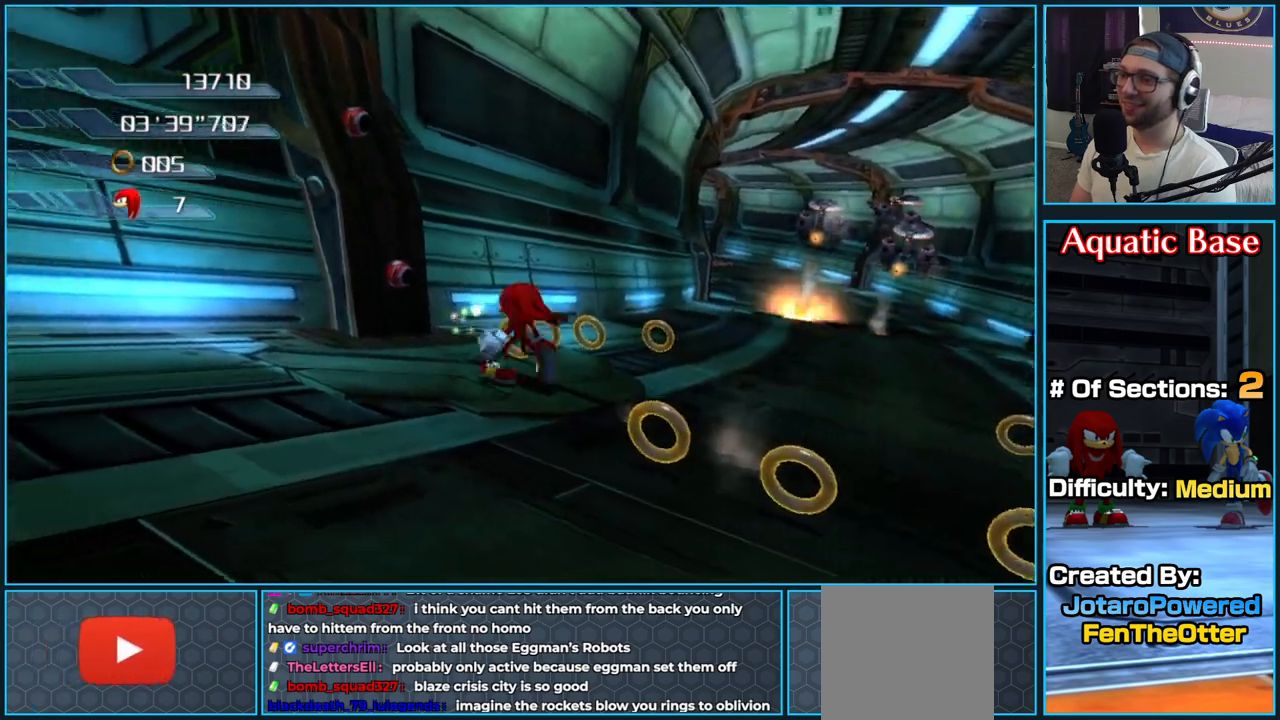
{"buttons": [], "left_stick": "up-right", "right_stick": "center", "button_events": []}
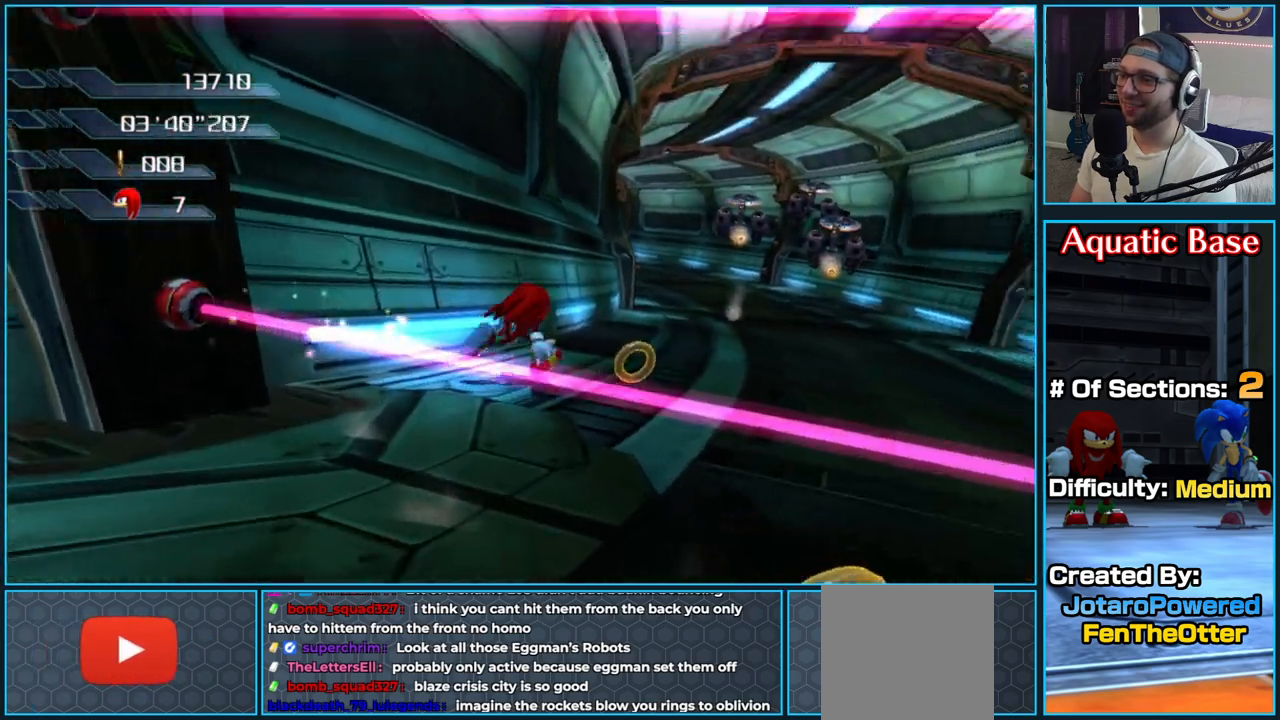
{"buttons": [], "left_stick": "up", "right_stick": "center", "button_events": []}
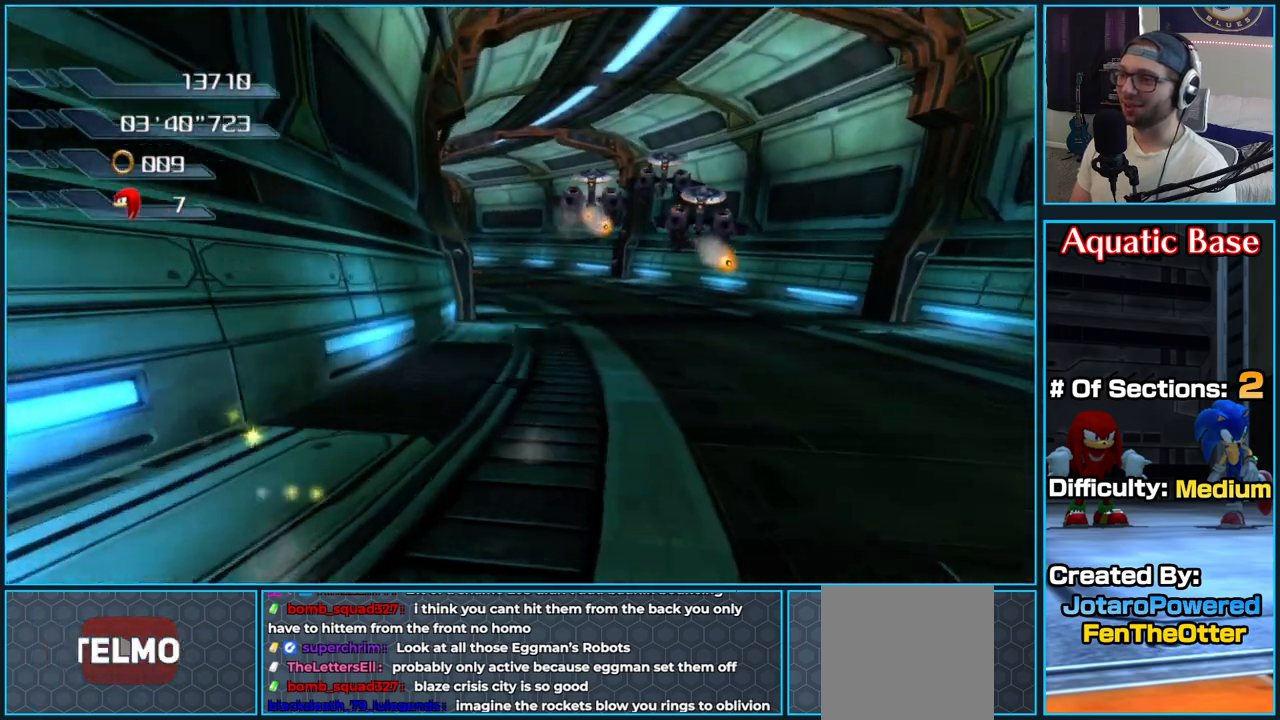
{"buttons": [], "left_stick": "up", "right_stick": "right", "button_events": []}
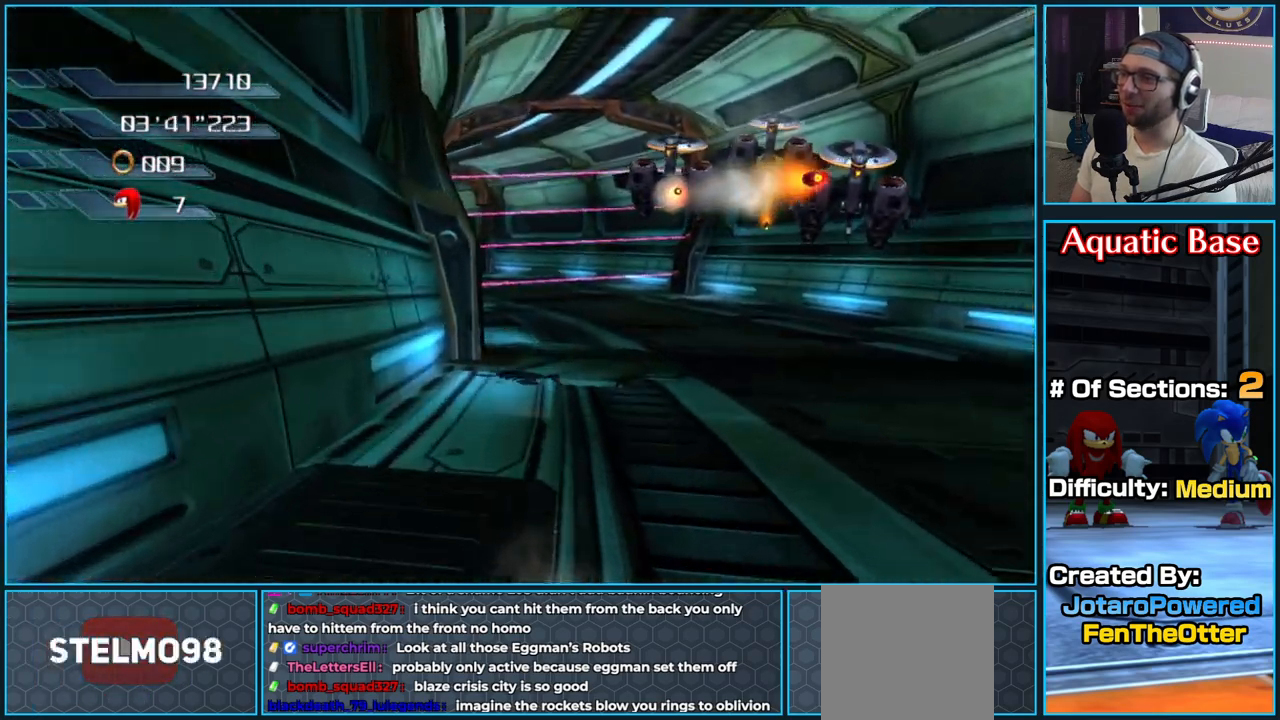
{"buttons": [], "left_stick": "up-right", "right_stick": "right", "button_events": []}
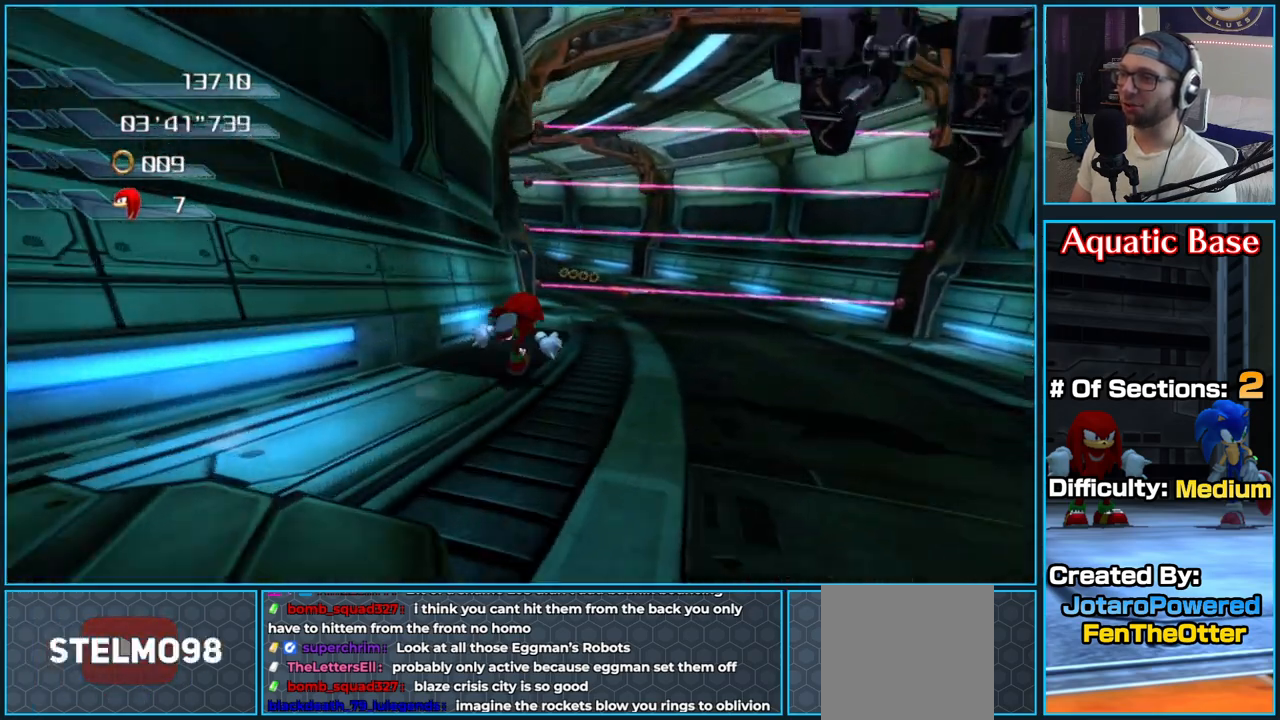
{"buttons": [], "left_stick": "up-right", "right_stick": "center", "button_events": []}
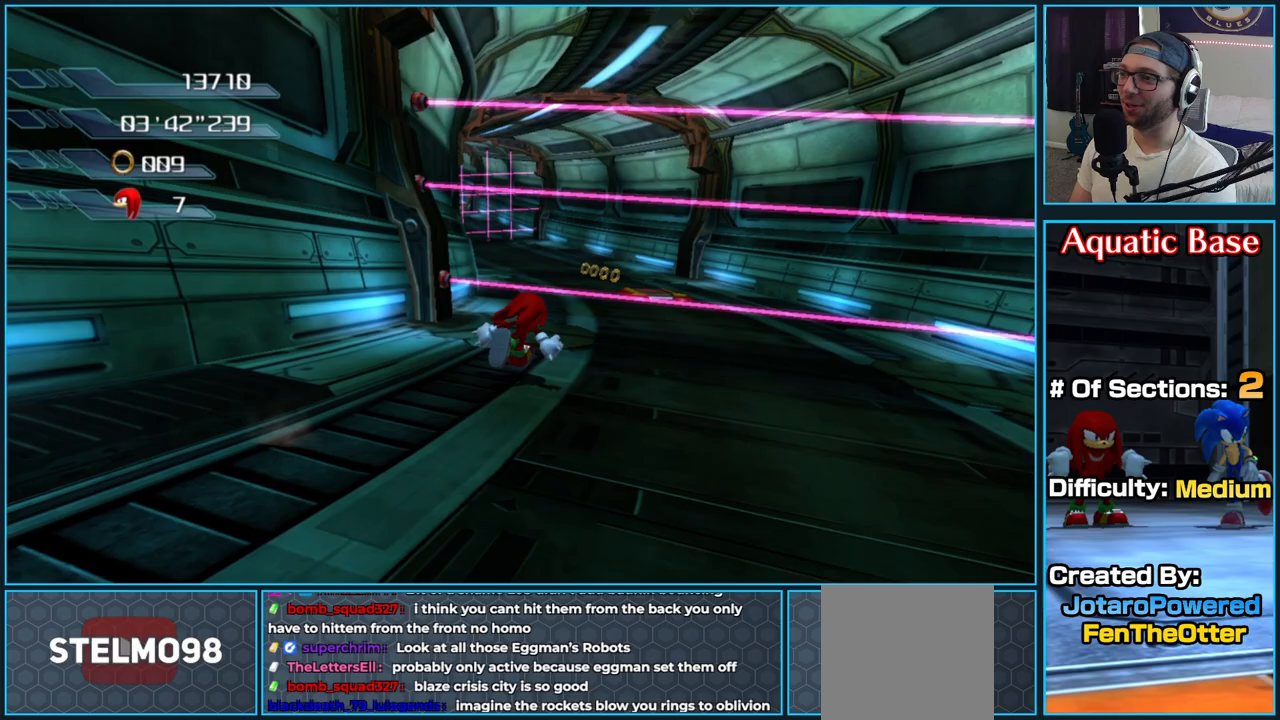
{"buttons": ["A"], "left_stick": "up-right", "right_stick": "center", "button_events": [[33, "A", "down"], [183, "A", "up"], [333, "A", "down"]]}
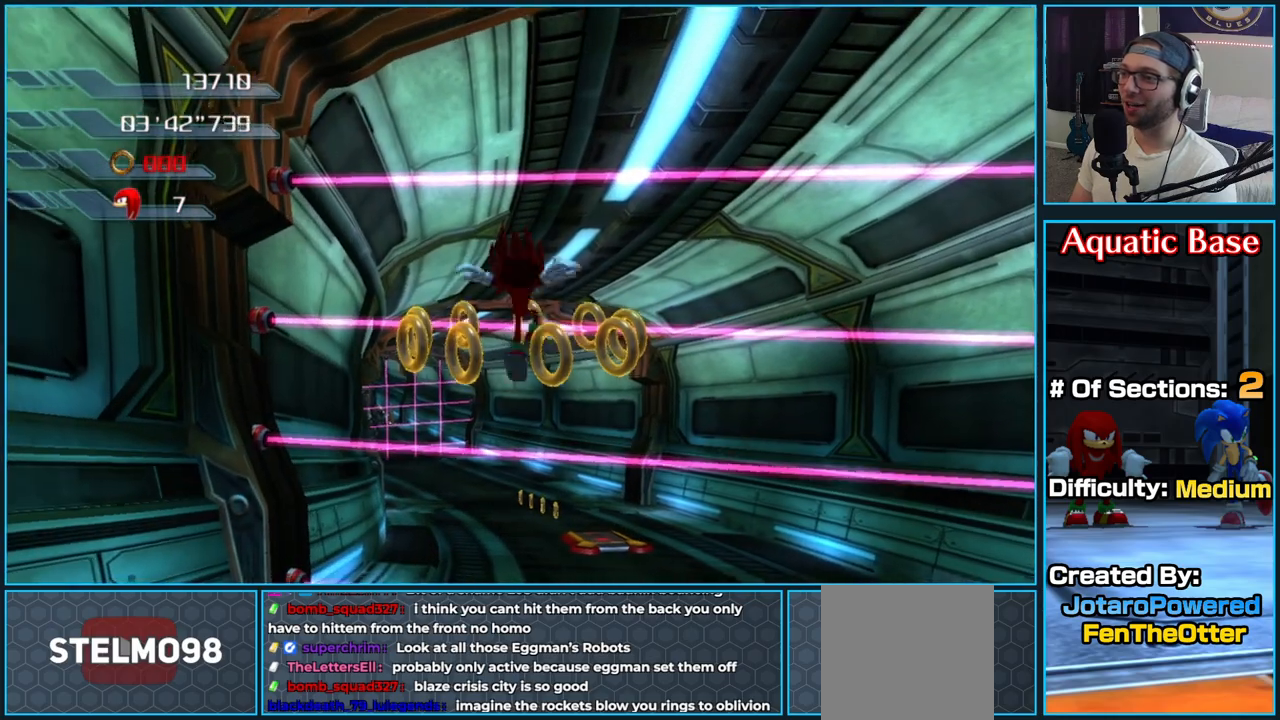
{"buttons": [], "left_stick": "up-right", "right_stick": "center", "button_events": [[267, "A", "up"]]}
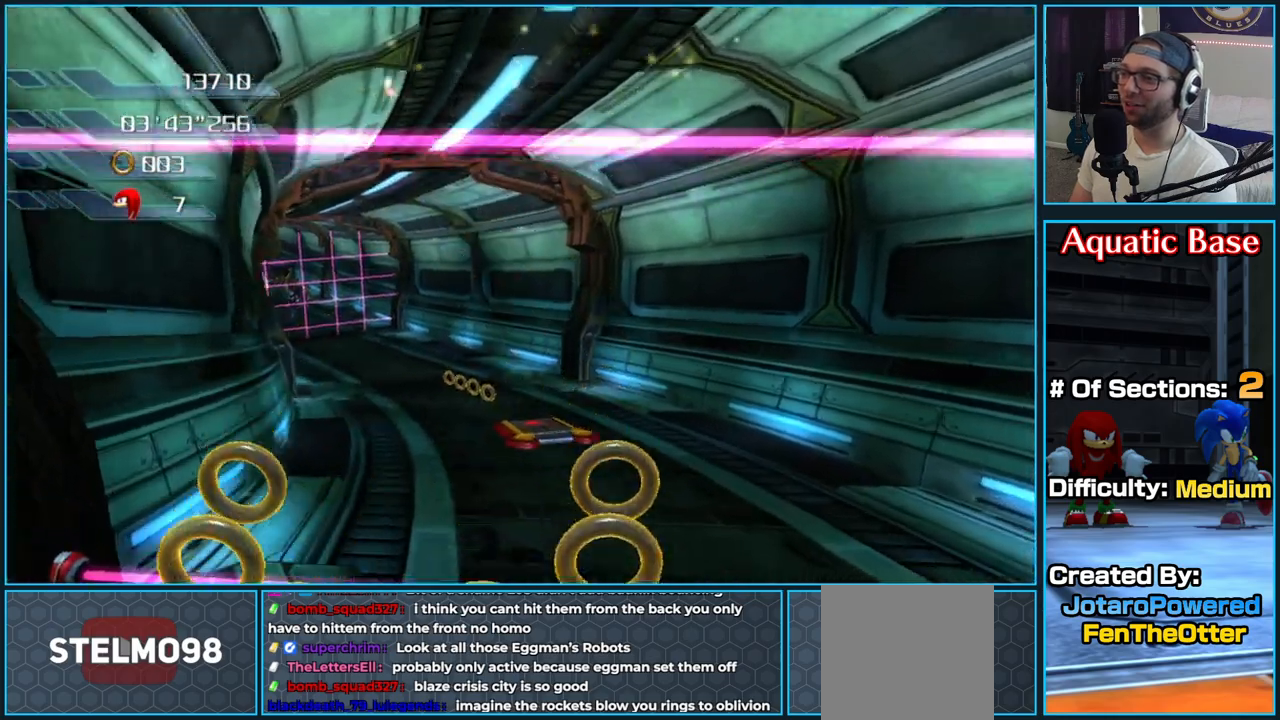
{"buttons": [], "left_stick": "up", "right_stick": "right", "button_events": []}
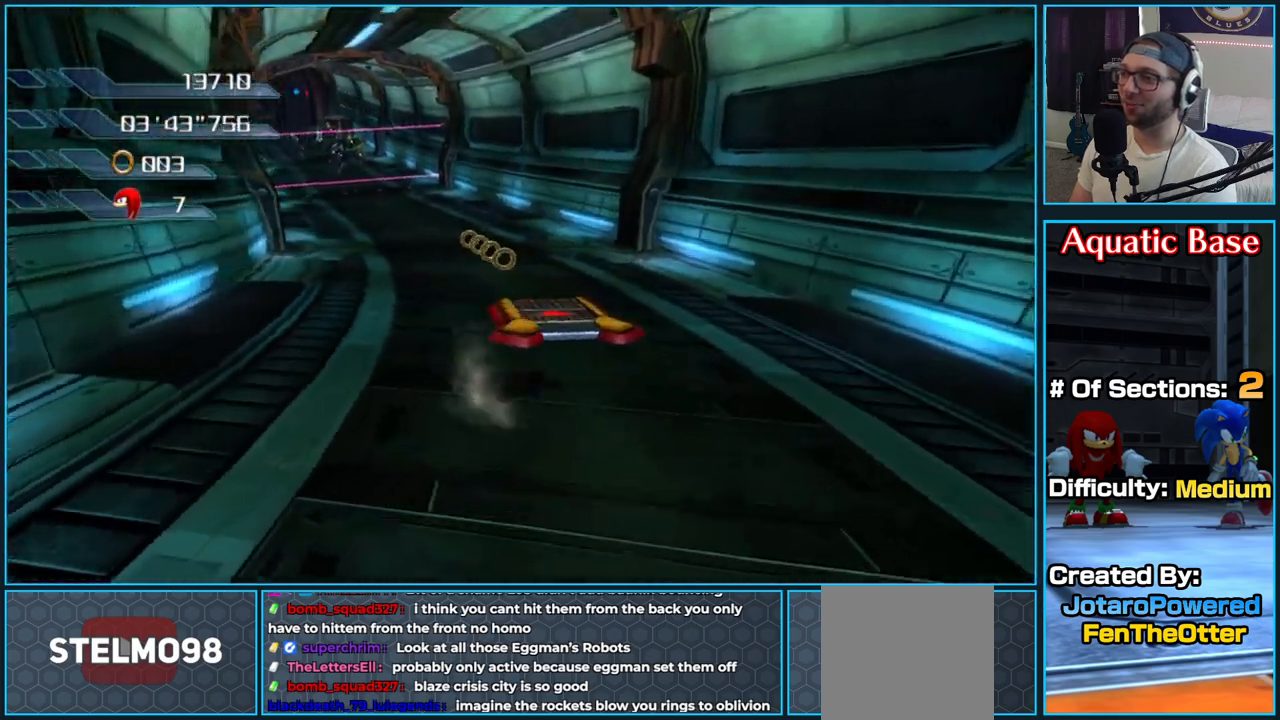
{"buttons": [], "left_stick": "up", "right_stick": "center", "button_events": []}
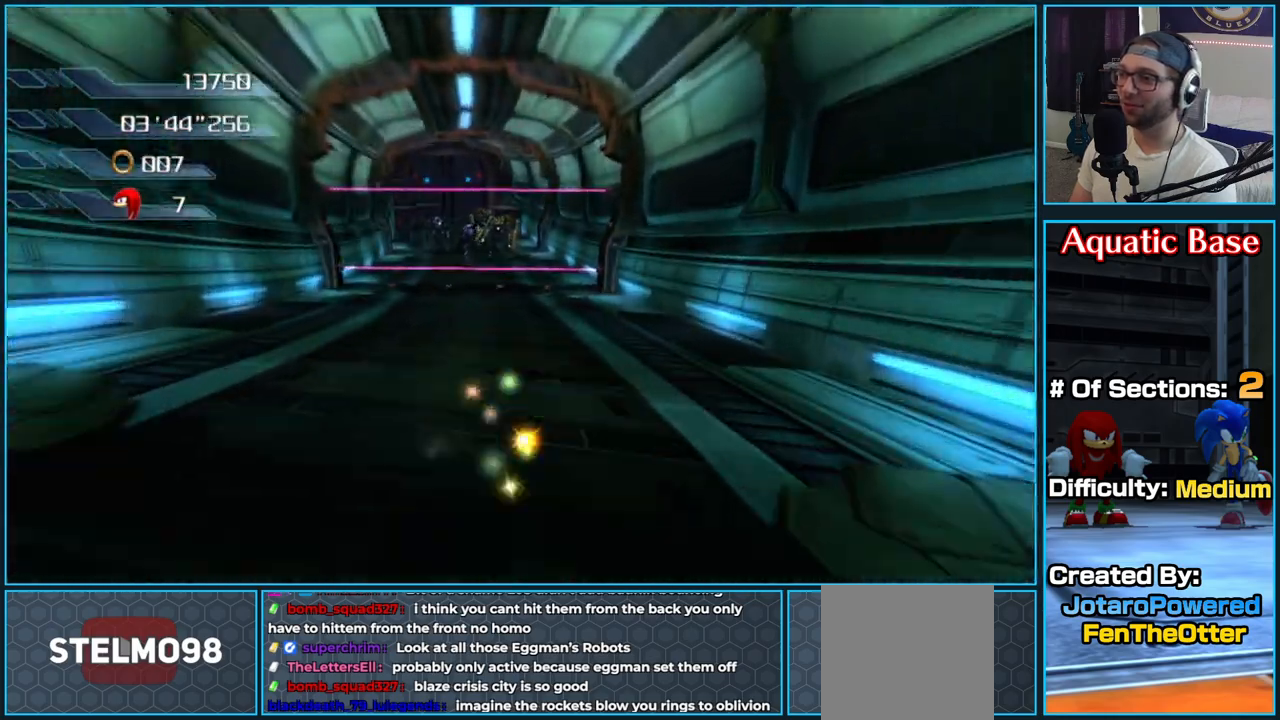
{"buttons": [], "left_stick": "up-right", "right_stick": "center", "button_events": []}
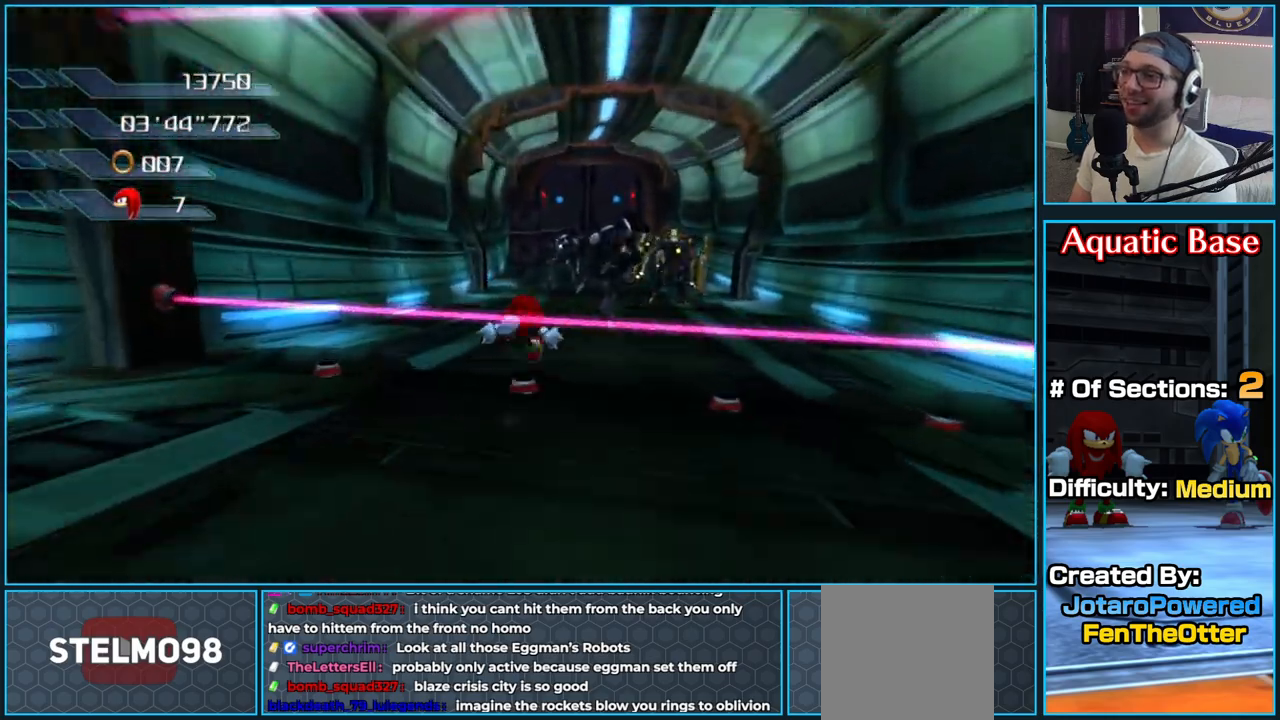
{"buttons": ["X"], "left_stick": "up", "right_stick": "center", "button_events": [[267, "X", "down"], [367, "X", "up"], [417, "X", "down"]]}
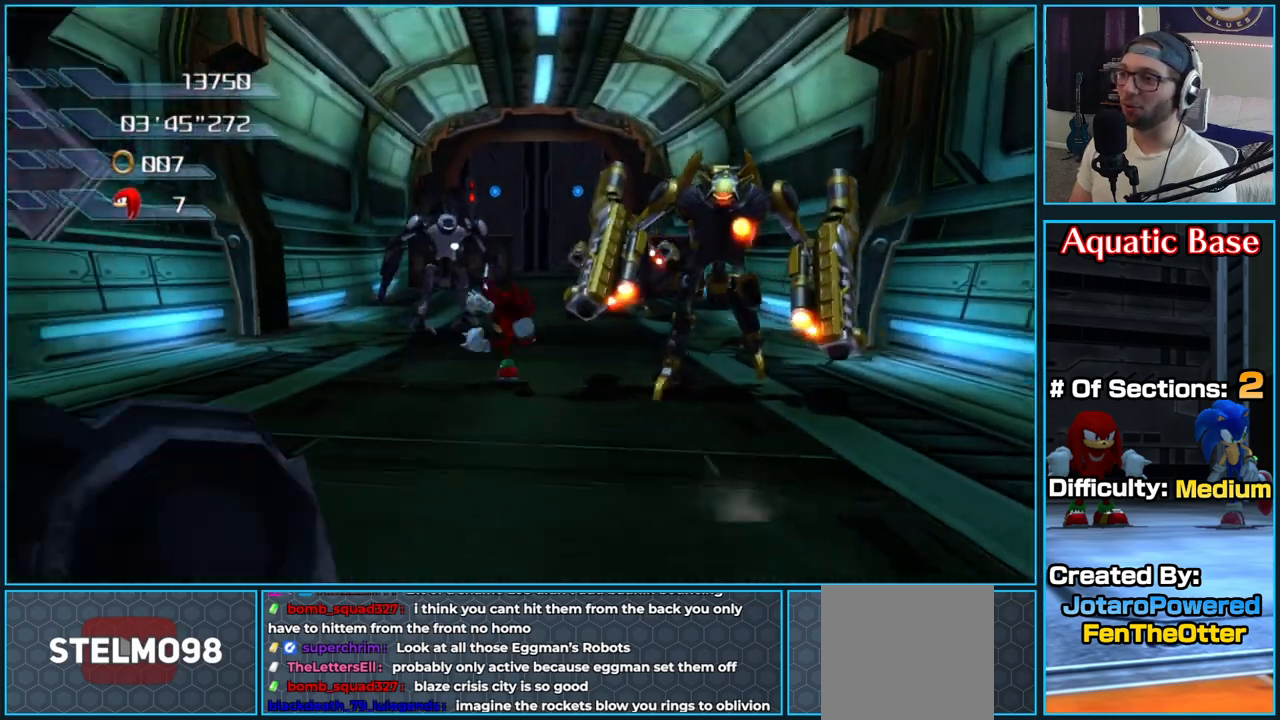
{"buttons": ["X"], "left_stick": "down", "right_stick": "center", "button_events": [[50, "X", "up"], [100, "X", "down"], [217, "X", "up"], [267, "X", "down"], [383, "X", "up"], [450, "X", "down"]]}
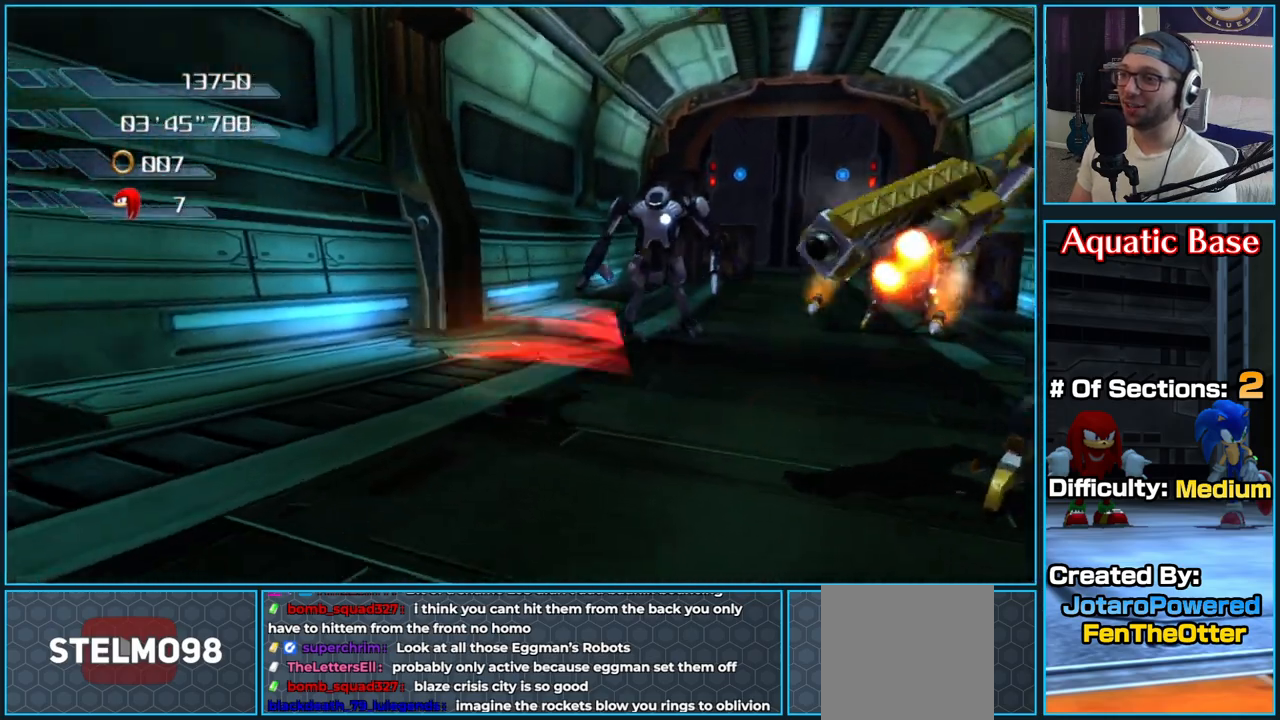
{"buttons": ["X"], "left_stick": "down", "right_stick": "center", "button_events": [[67, "X", "up"], [117, "X", "down"], [250, "X", "up"], [283, "X", "down"], [400, "X", "up"], [450, "X", "down"]]}
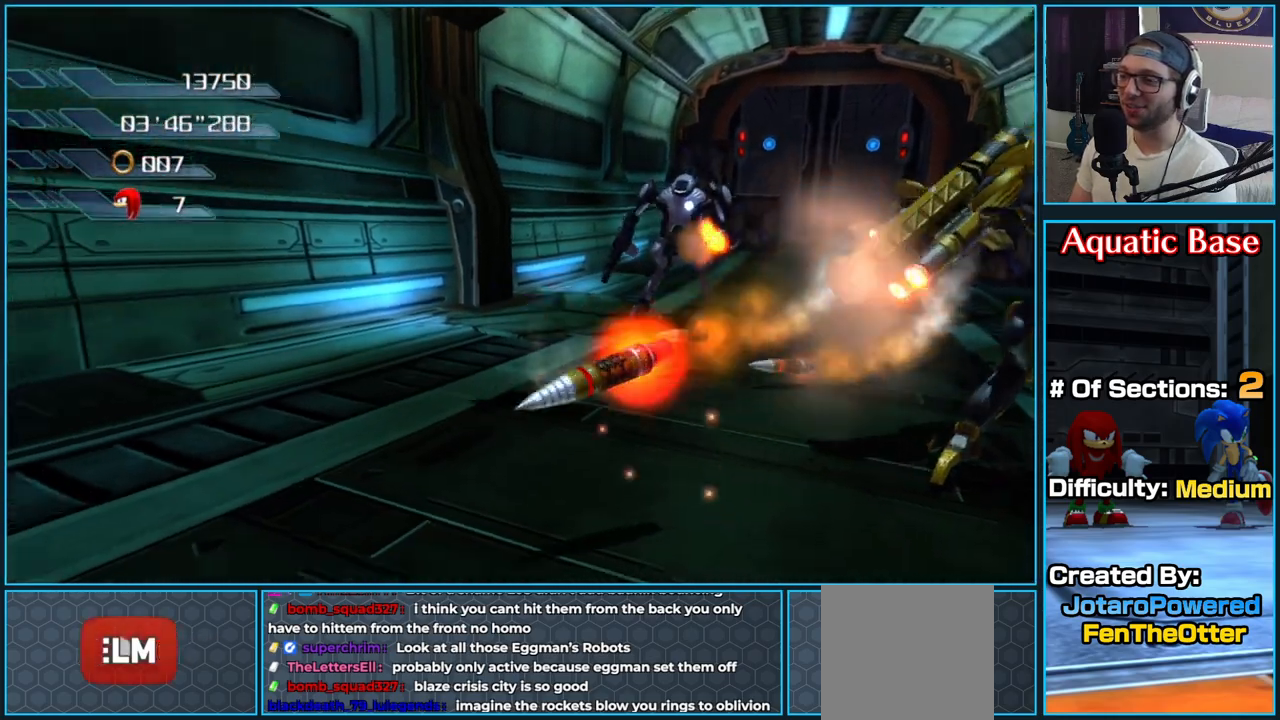
{"buttons": ["X"], "left_stick": "up", "right_stick": "center", "button_events": [[83, "X", "up"], [133, "X", "down"], [267, "X", "up"], [333, "X", "down"], [450, "X", "up"], [500, "X", "down"]]}
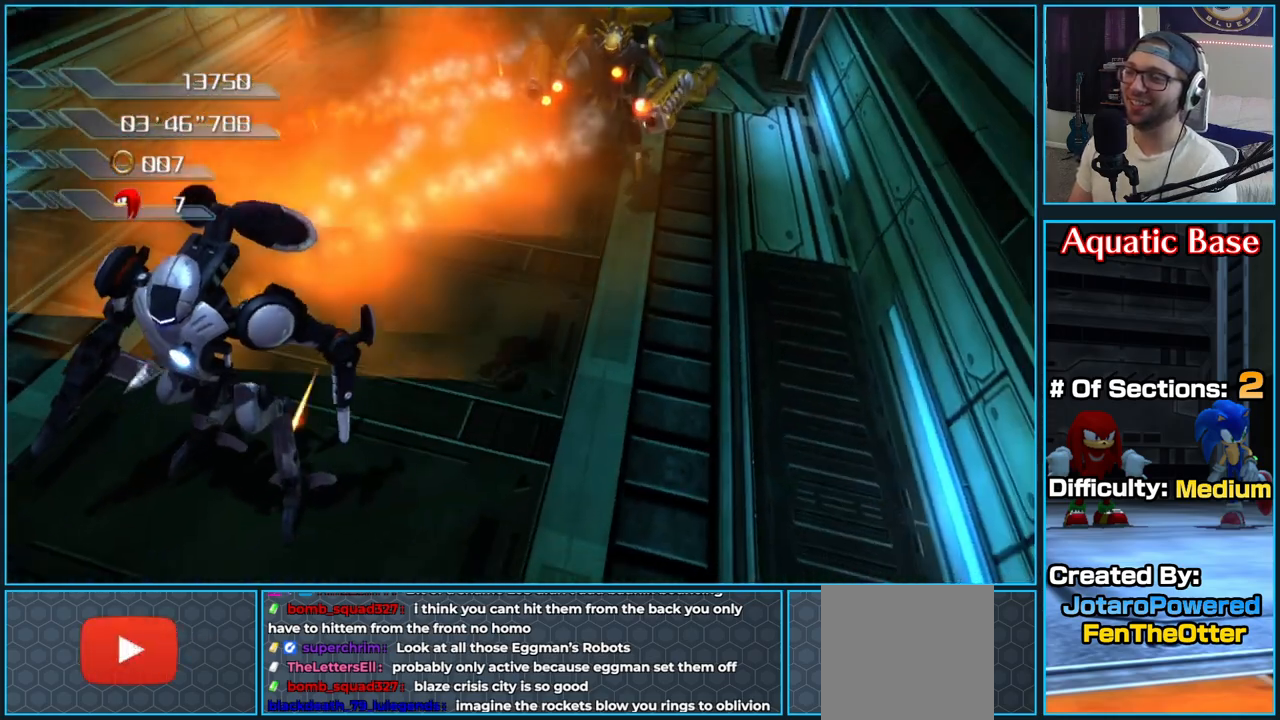
{"buttons": [], "left_stick": "up-left", "right_stick": "center", "button_events": [[133, "X", "up"], [200, "X", "down"], [317, "X", "up"], [367, "X", "down"], [500, "X", "up"]]}
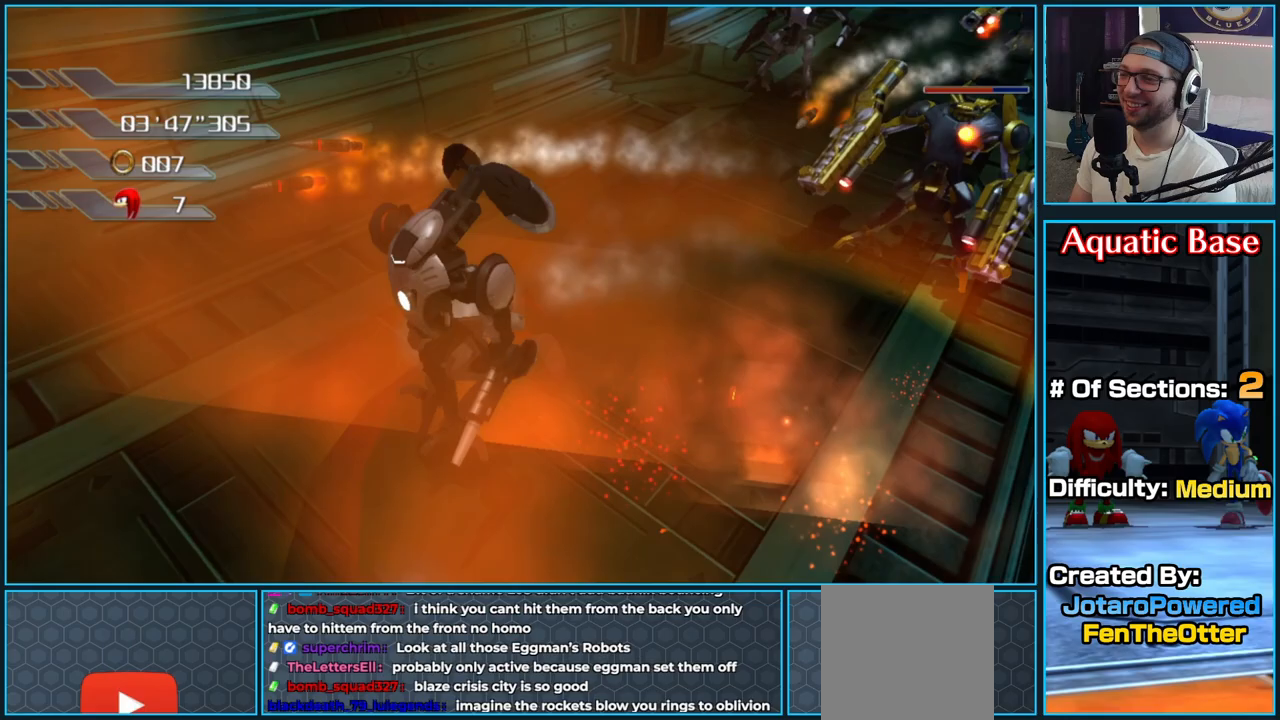
{"buttons": ["X"], "left_stick": "up-left", "right_stick": "center", "button_events": [[50, "X", "down"], [183, "X", "up"], [250, "X", "down"], [350, "X", "up"], [417, "X", "down"]]}
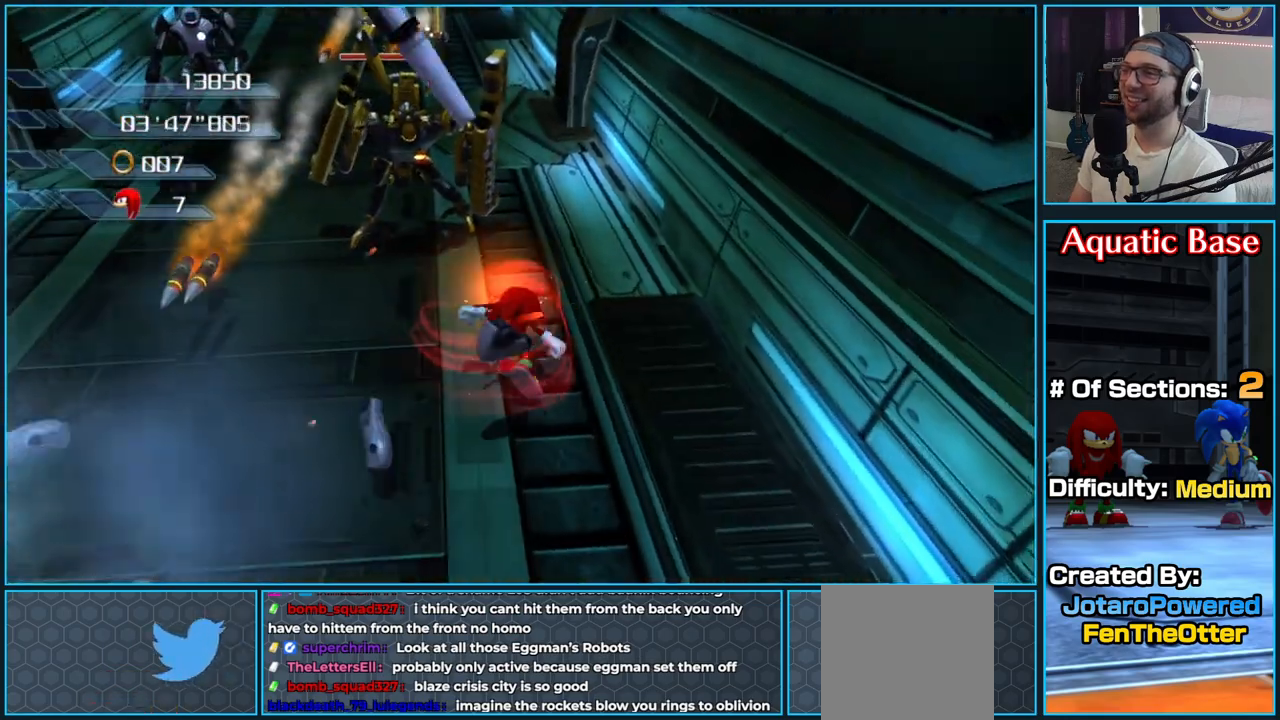
{"buttons": ["X"], "left_stick": "up-left", "right_stick": "center", "button_events": [[33, "X", "up"], [117, "X", "down"], [250, "X", "up"], [283, "X", "down"], [433, "X", "up"], [483, "X", "down"]]}
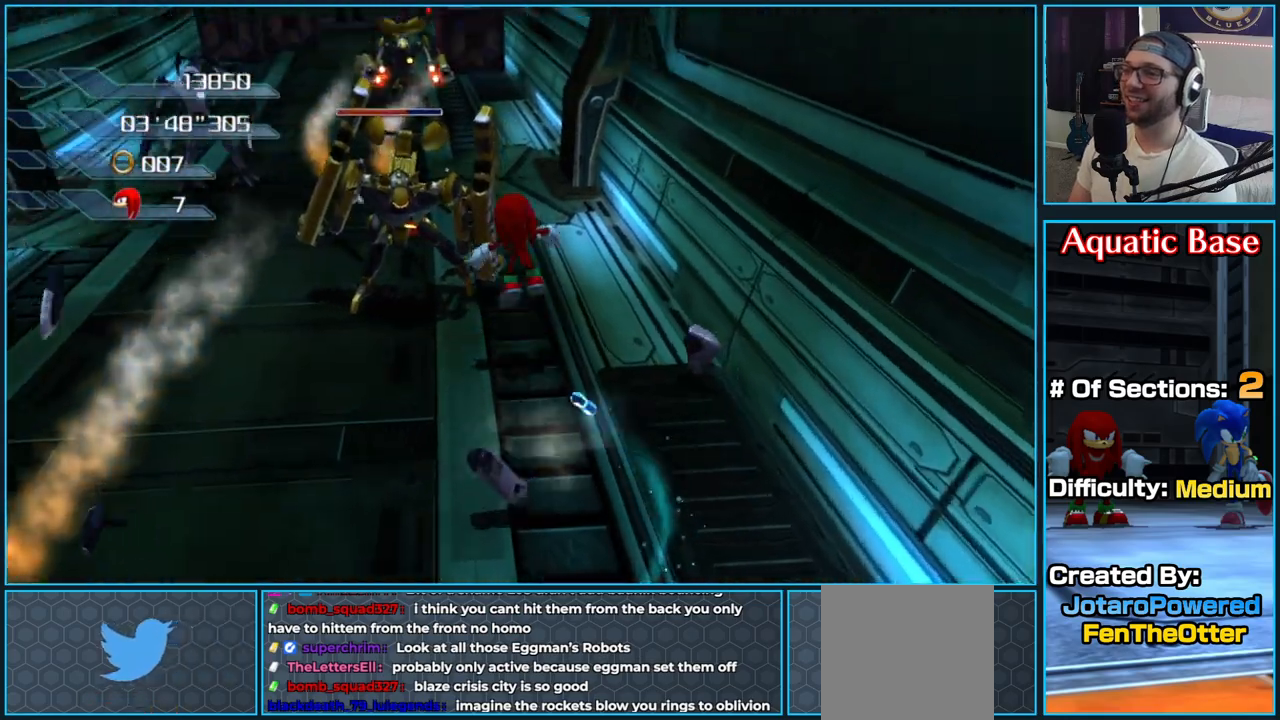
{"buttons": [], "left_stick": "up-right", "right_stick": "center", "button_events": [[133, "X", "up"], [167, "X", "down"], [300, "X", "up"], [350, "X", "down"], [500, "X", "up"]]}
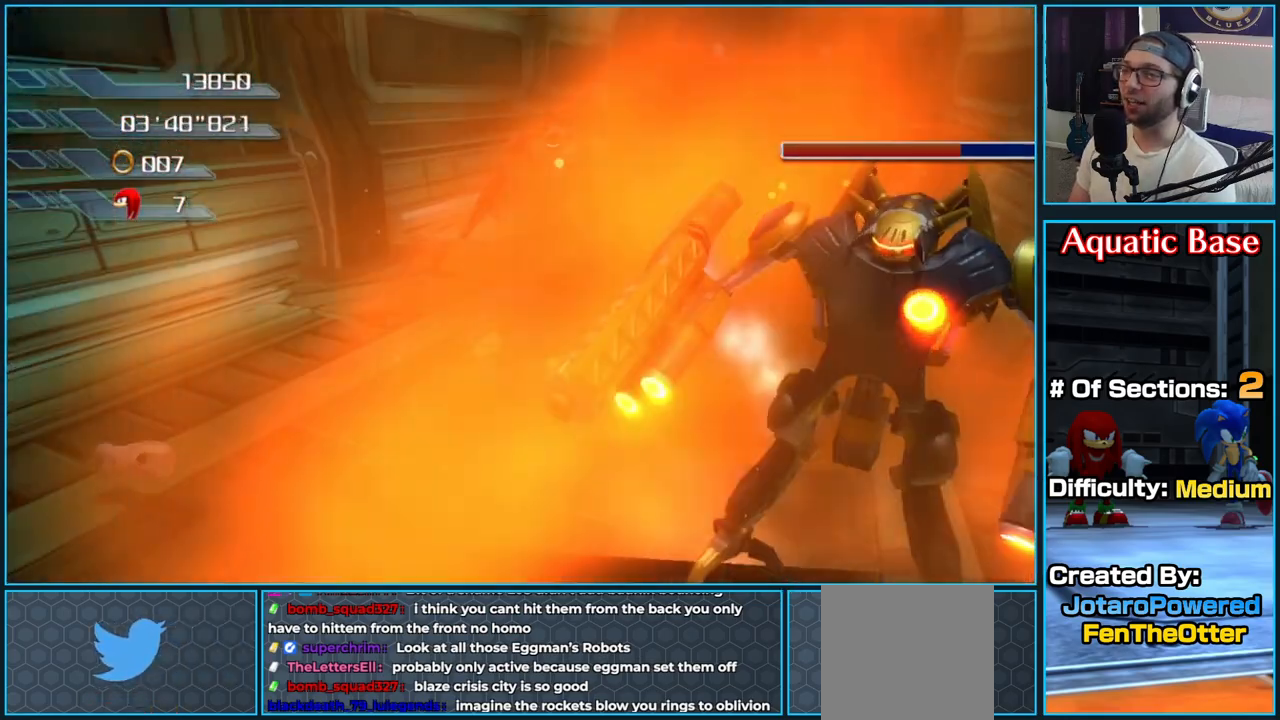
{"buttons": ["X"], "left_stick": "right", "right_stick": "center", "button_events": [[50, "X", "down"], [200, "X", "up"], [233, "X", "down"], [367, "X", "up"], [433, "X", "down"]]}
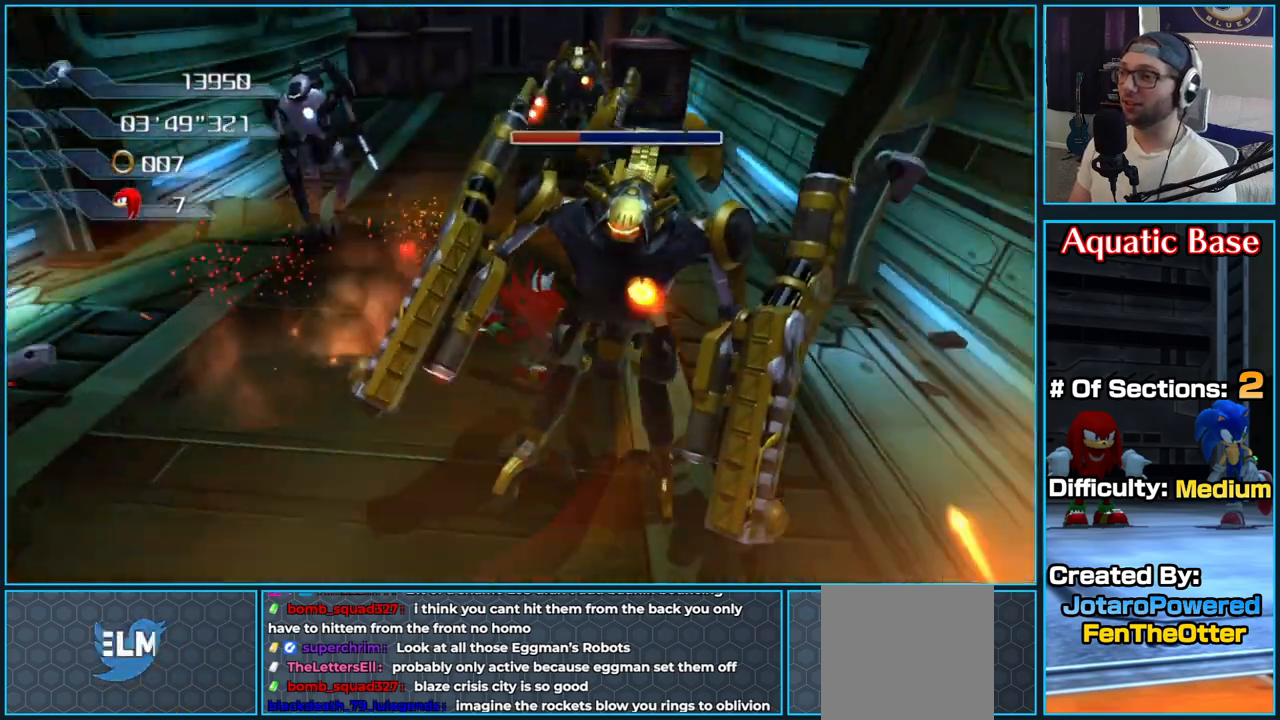
{"buttons": ["X"], "left_stick": "up", "right_stick": "center", "button_events": [[50, "X", "up"], [117, "X", "down"], [250, "X", "up"], [300, "X", "down"], [433, "X", "up"], [483, "X", "down"]]}
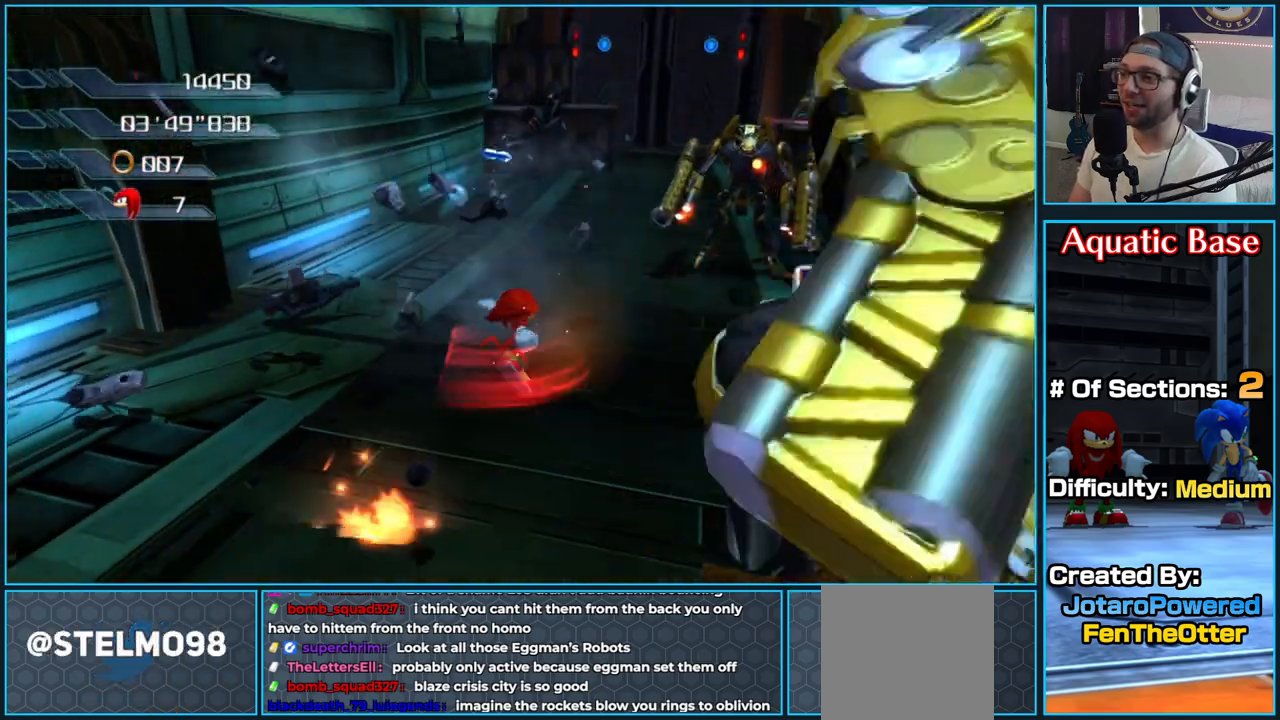
{"buttons": [], "left_stick": "right", "right_stick": "center", "button_events": [[100, "X", "up"], [167, "X", "down"], [283, "X", "up"], [367, "X", "down"], [483, "X", "up"]]}
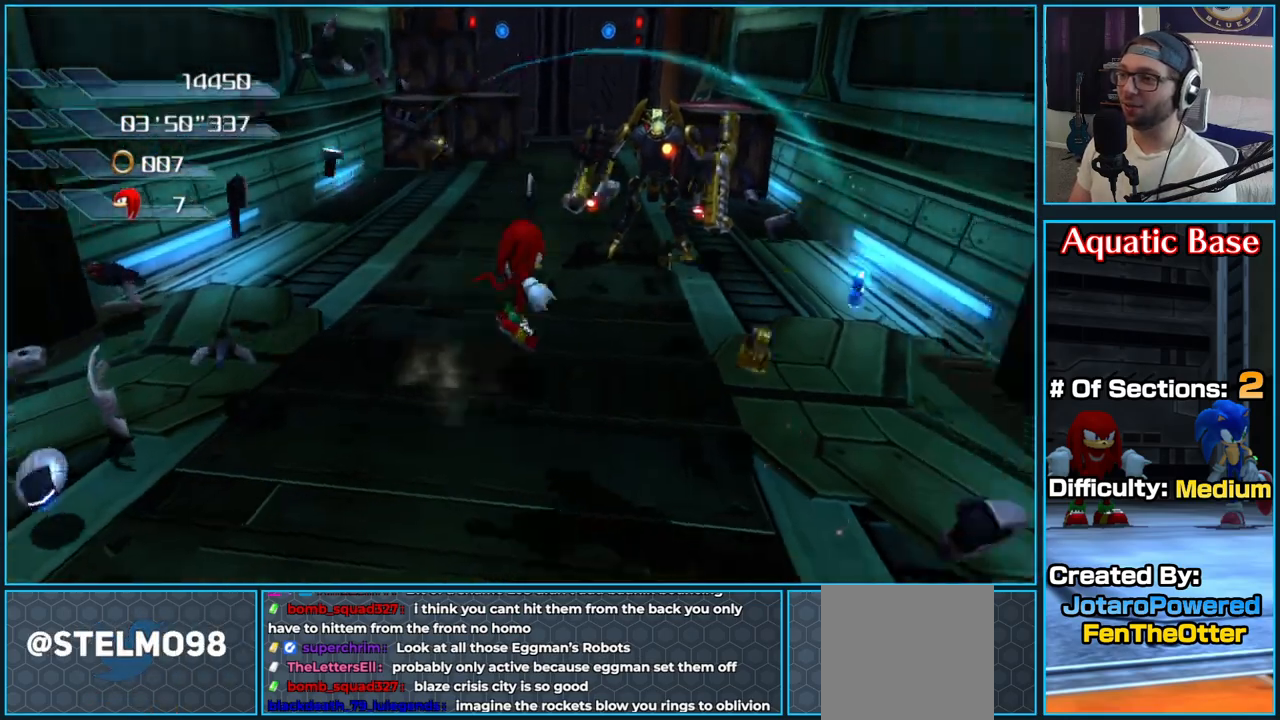
{"buttons": ["X"], "left_stick": "up-left", "right_stick": "center", "button_events": [[67, "X", "down"], [150, "X", "up"], [233, "X", "down"], [350, "X", "up"], [417, "X", "down"]]}
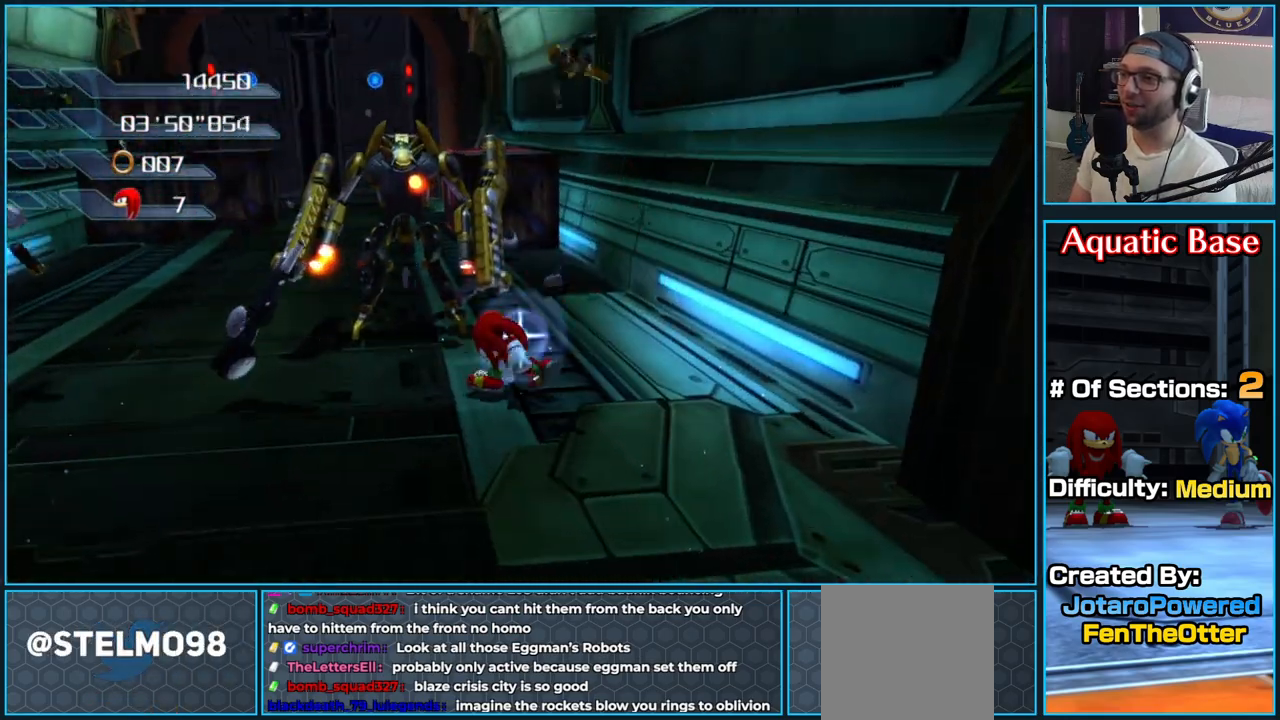
{"buttons": ["X"], "left_stick": "up-left", "right_stick": "center", "button_events": [[50, "X", "up"], [133, "X", "down"], [250, "X", "up"], [300, "X", "down"], [417, "X", "up"], [483, "X", "down"]]}